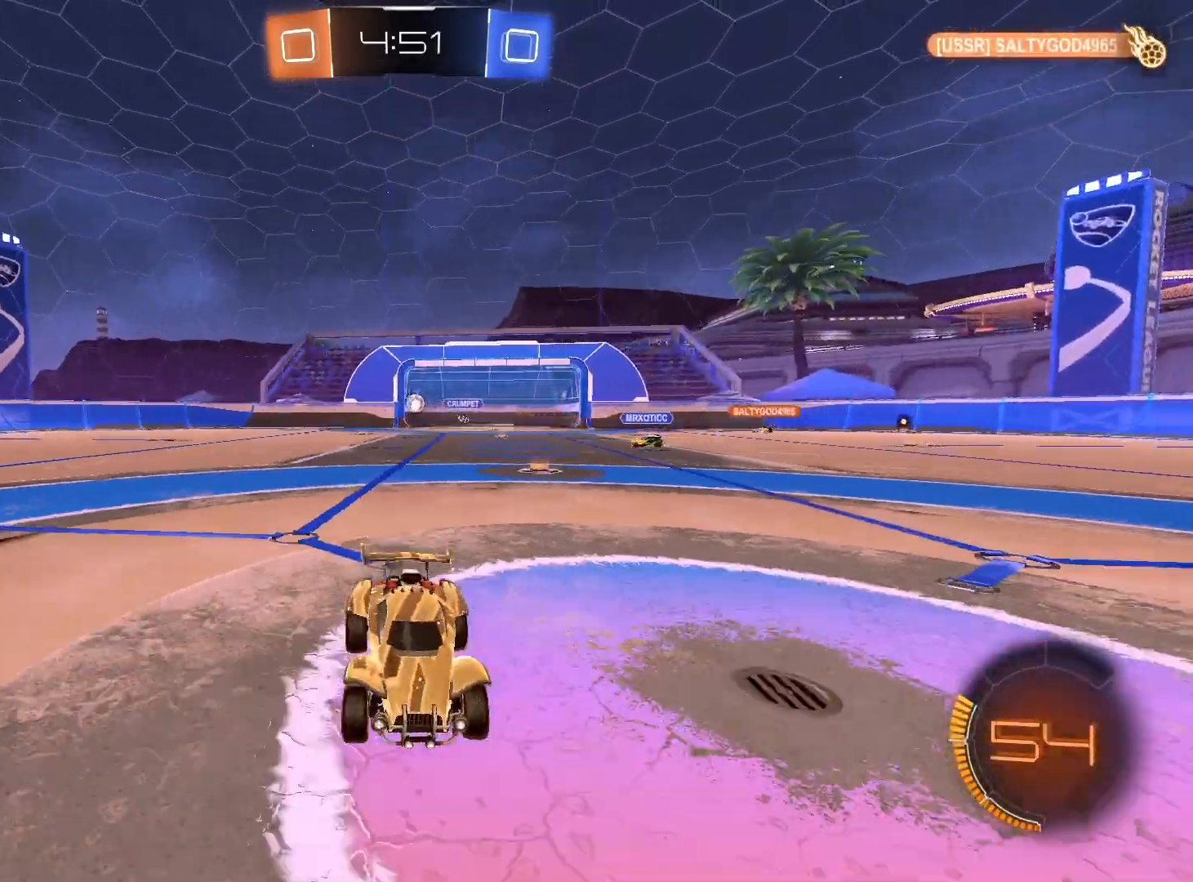
Gameplay with a controller (Xbox layout); each line is a JSON object with the inputs held at the frame after it. "events" lists button and stick changes between this image and that frame as [ms after this image, input, new state], when the widget could be followed in between. Not read: R3.
{"buttons": ["L1", "R2"], "left_stick": "right", "right_stick": "center", "events": [[400, "left_stick", "right"], [500, "L1", "down"]]}
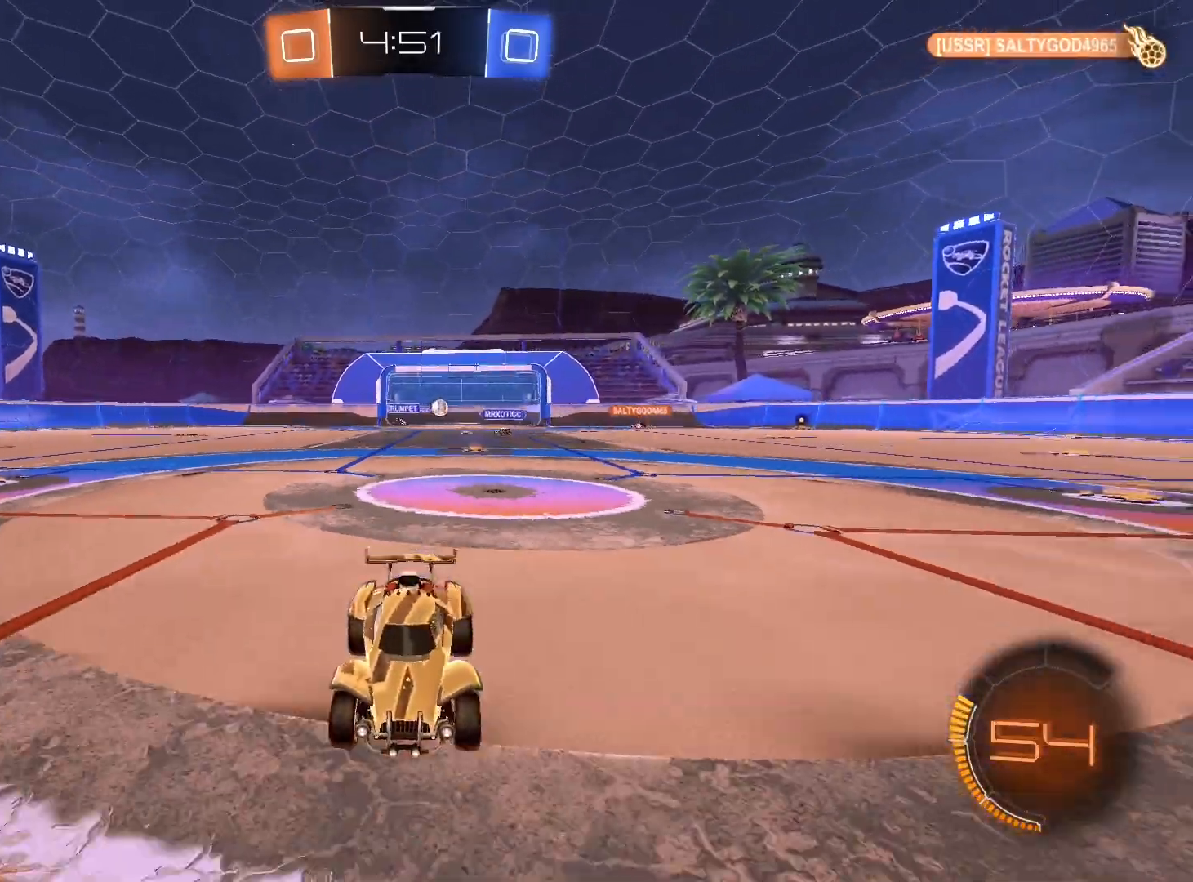
{"buttons": ["R2"], "left_stick": "right", "right_stick": "center", "events": [[100, "L1", "up"], [400, "L1", "down"], [467, "L1", "up"]]}
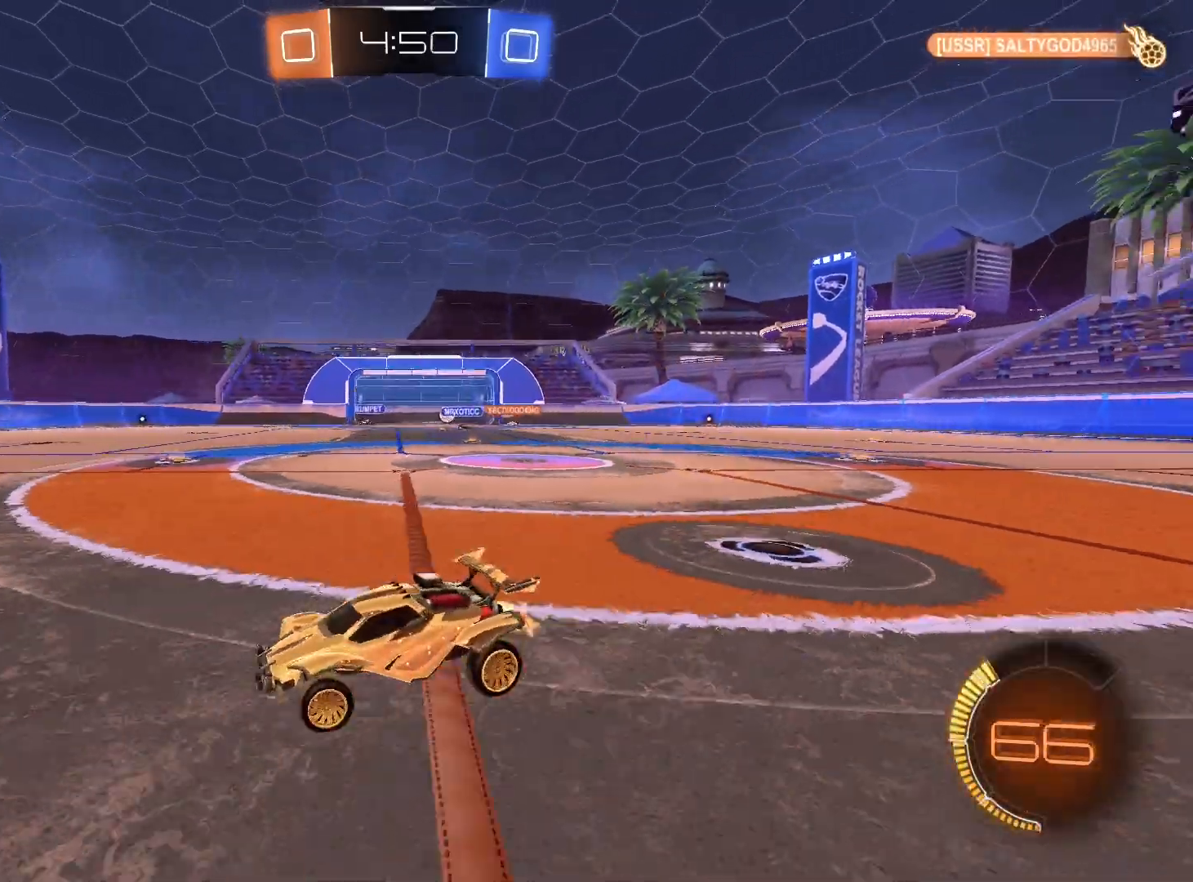
{"buttons": ["R1", "R2"], "left_stick": "right", "right_stick": "center", "events": [[267, "R1", "down"]]}
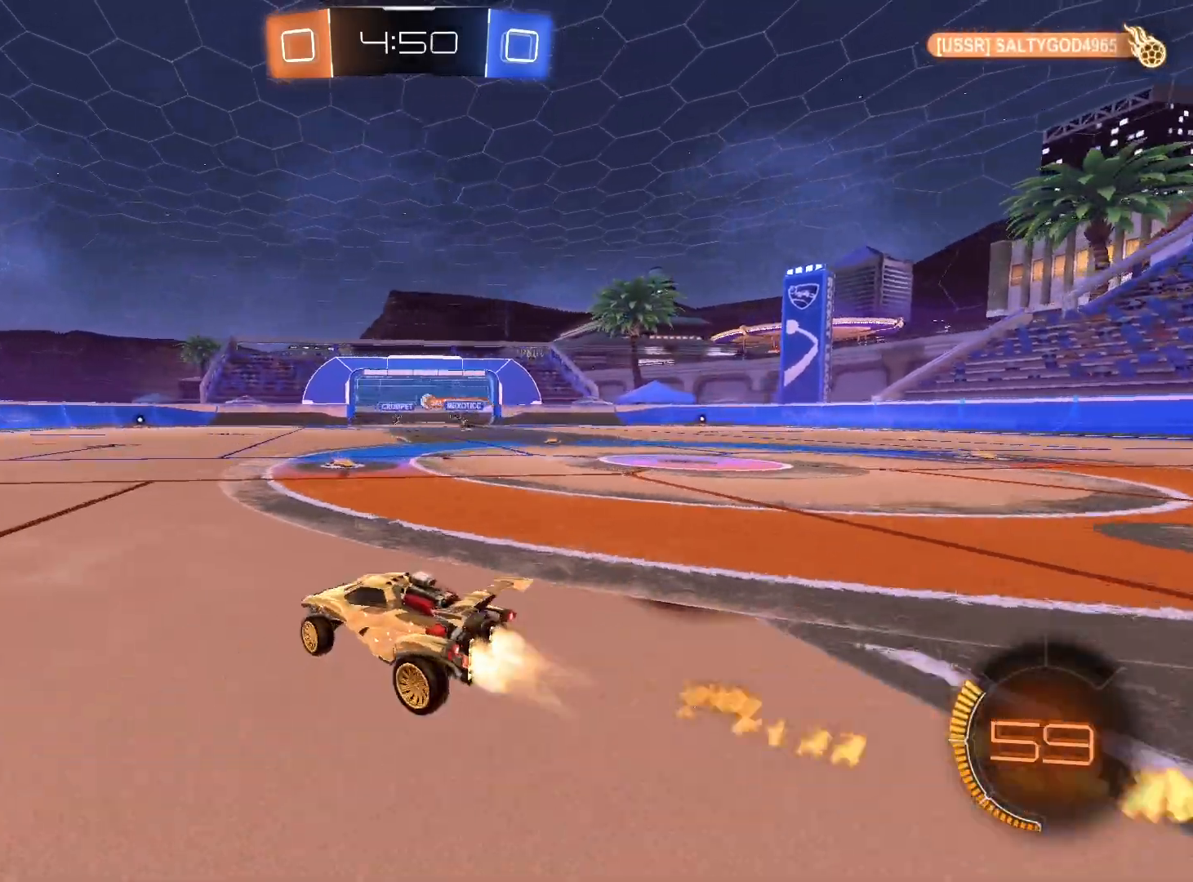
{"buttons": ["R2"], "left_stick": "center", "right_stick": "center", "events": [[167, "left_stick", "center"], [200, "R1", "up"], [367, "DPAD_LEFT", "down"], [467, "DPAD_LEFT", "up"]]}
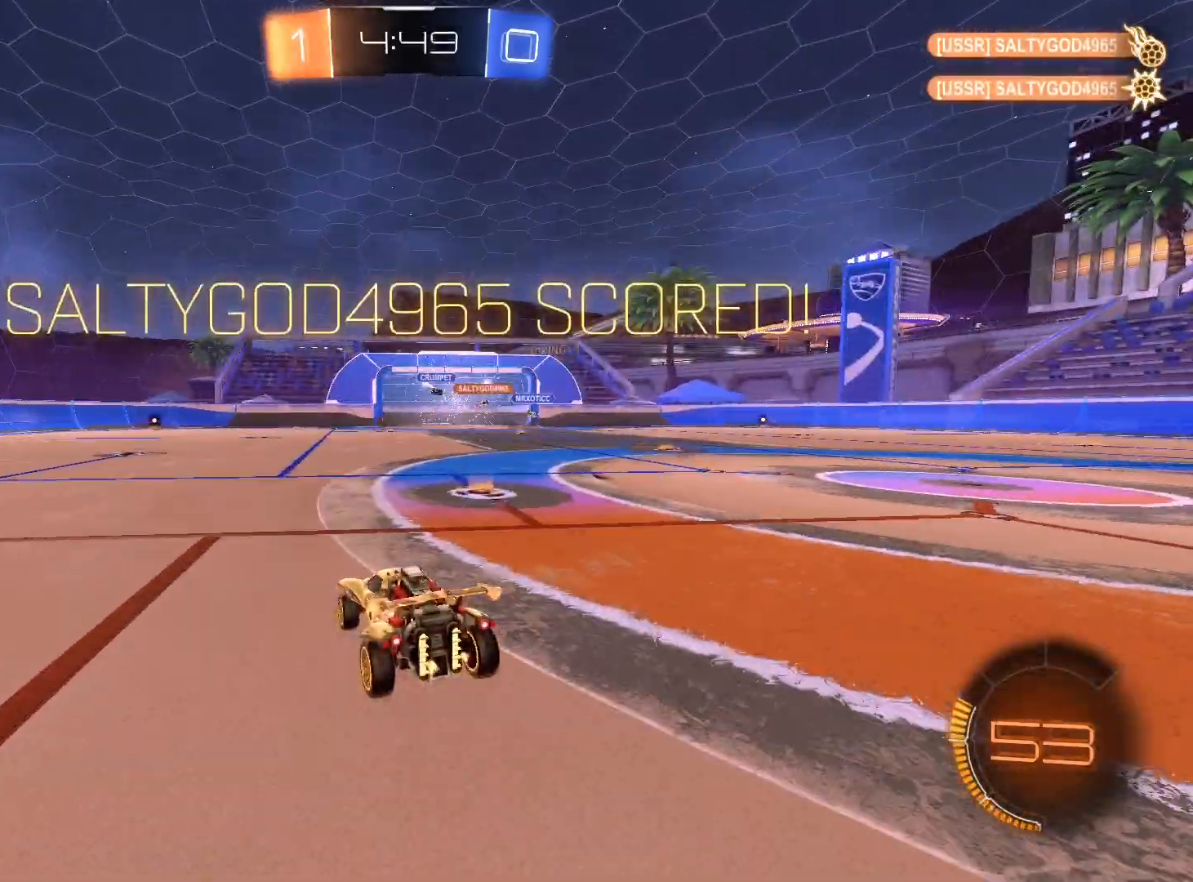
{"buttons": ["R2"], "left_stick": "right", "right_stick": "center", "events": [[33, "DPAD_UP", "down"], [100, "DPAD_UP", "up"], [233, "left_stick", "right"]]}
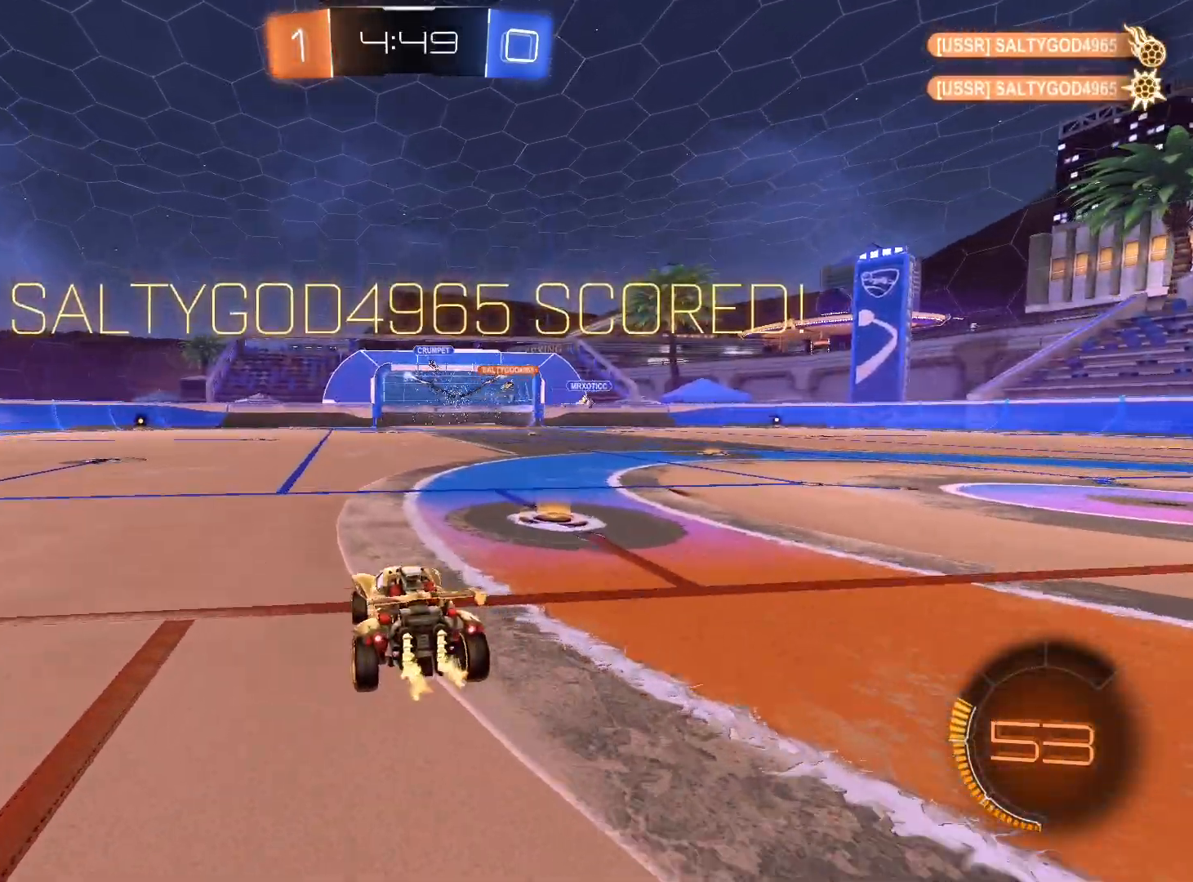
{"buttons": ["L1", "R2"], "left_stick": "left", "right_stick": "center", "events": [[333, "left_stick", "down"], [400, "left_stick", "center"], [433, "A", "down"], [500, "A", "up"], [500, "L1", "down"], [500, "left_stick", "left"]]}
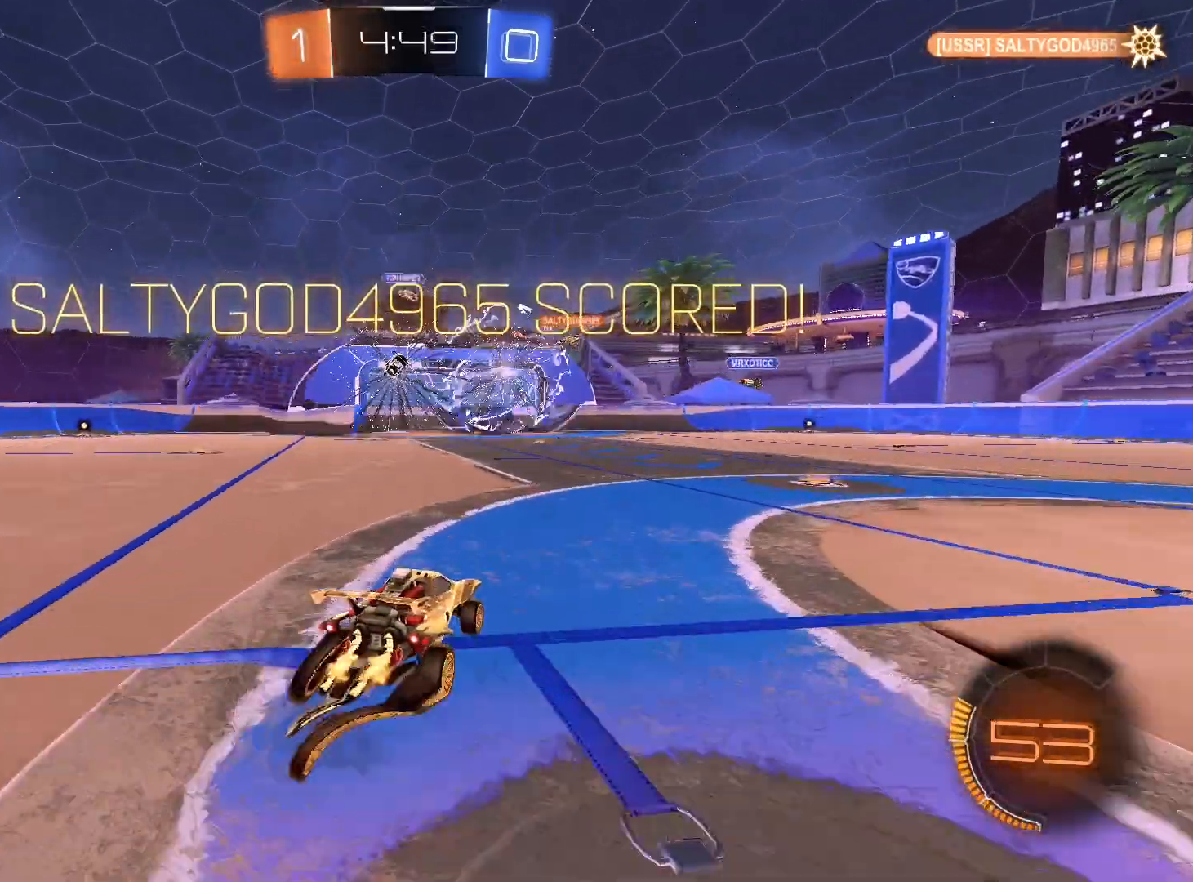
{"buttons": ["L1", "R2"], "left_stick": "down", "right_stick": "center", "events": [[67, "A", "down"], [167, "A", "up"], [267, "left_stick", "down"]]}
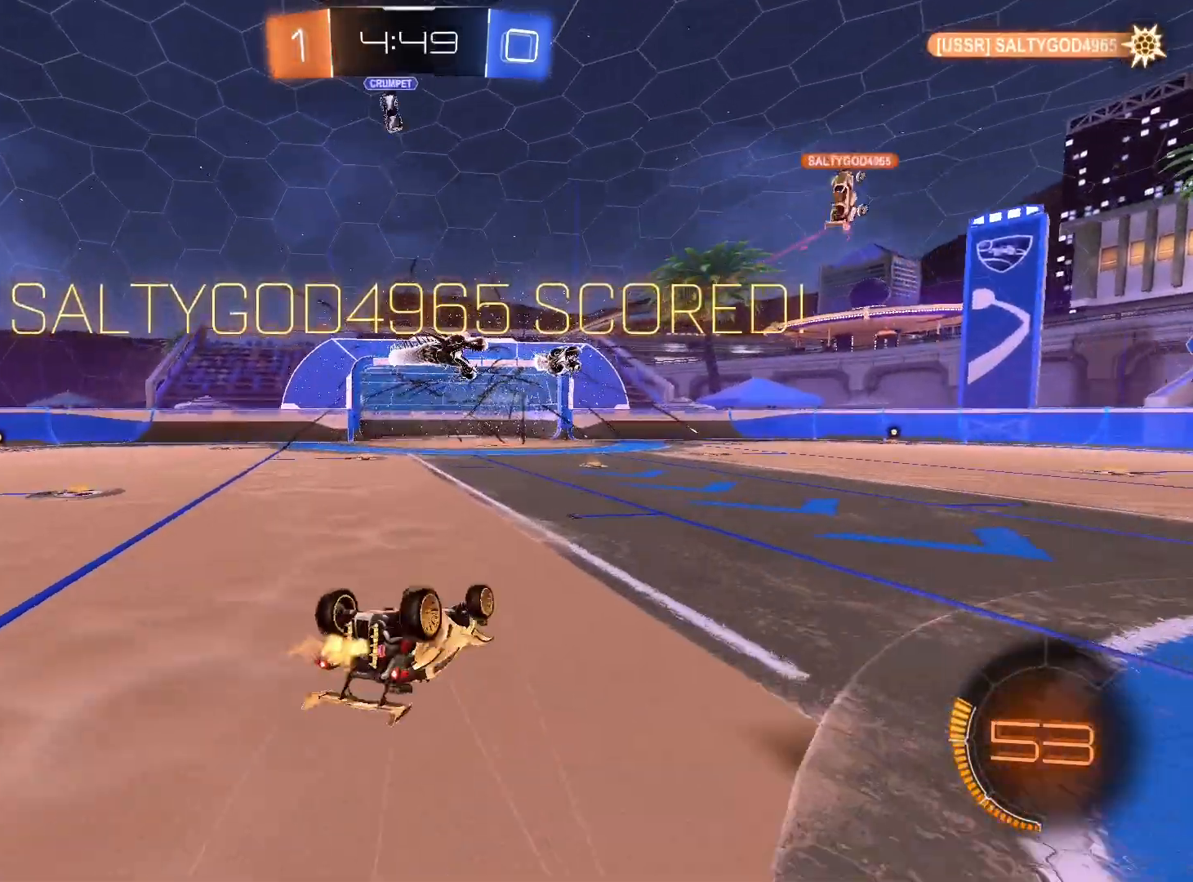
{"buttons": ["R2"], "left_stick": "center", "right_stick": "center", "events": [[100, "left_stick", "down-left"], [200, "L1", "up"], [467, "left_stick", "center"]]}
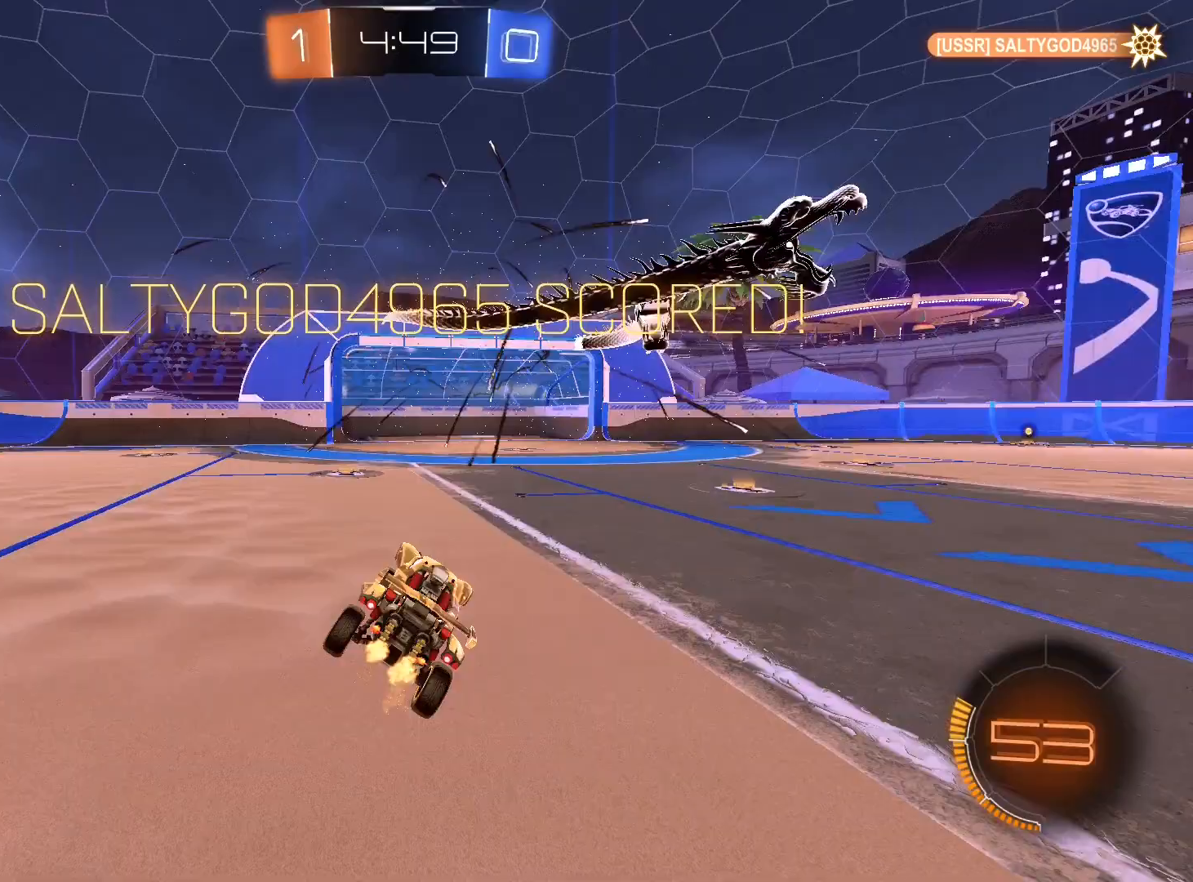
{"buttons": ["A"], "left_stick": "down-right", "right_stick": "center", "events": [[33, "R2", "up"], [267, "A", "down"], [367, "A", "up"], [467, "A", "down"], [500, "left_stick", "down-right"]]}
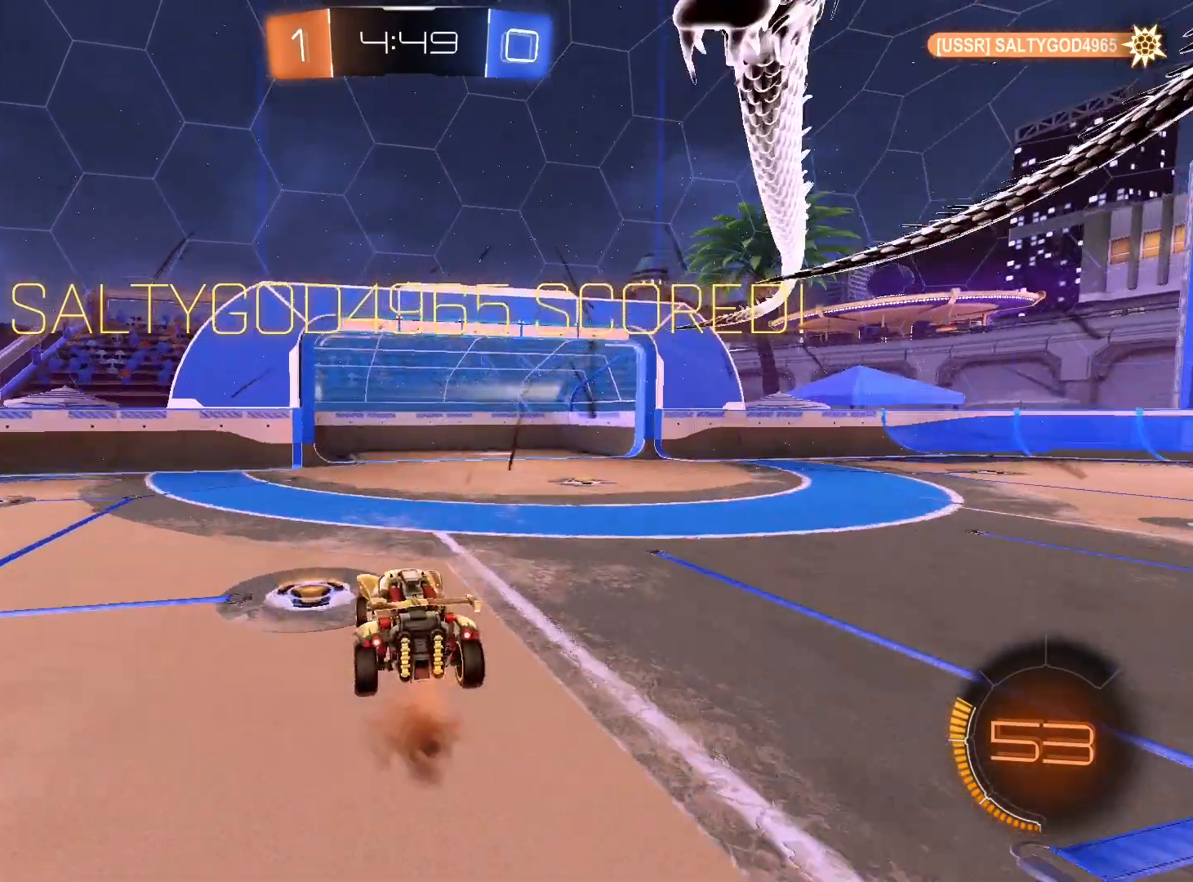
{"buttons": ["L1", "R1"], "left_stick": "down-right", "right_stick": "center", "events": [[67, "A", "up"], [100, "L1", "down"], [233, "R1", "down"]]}
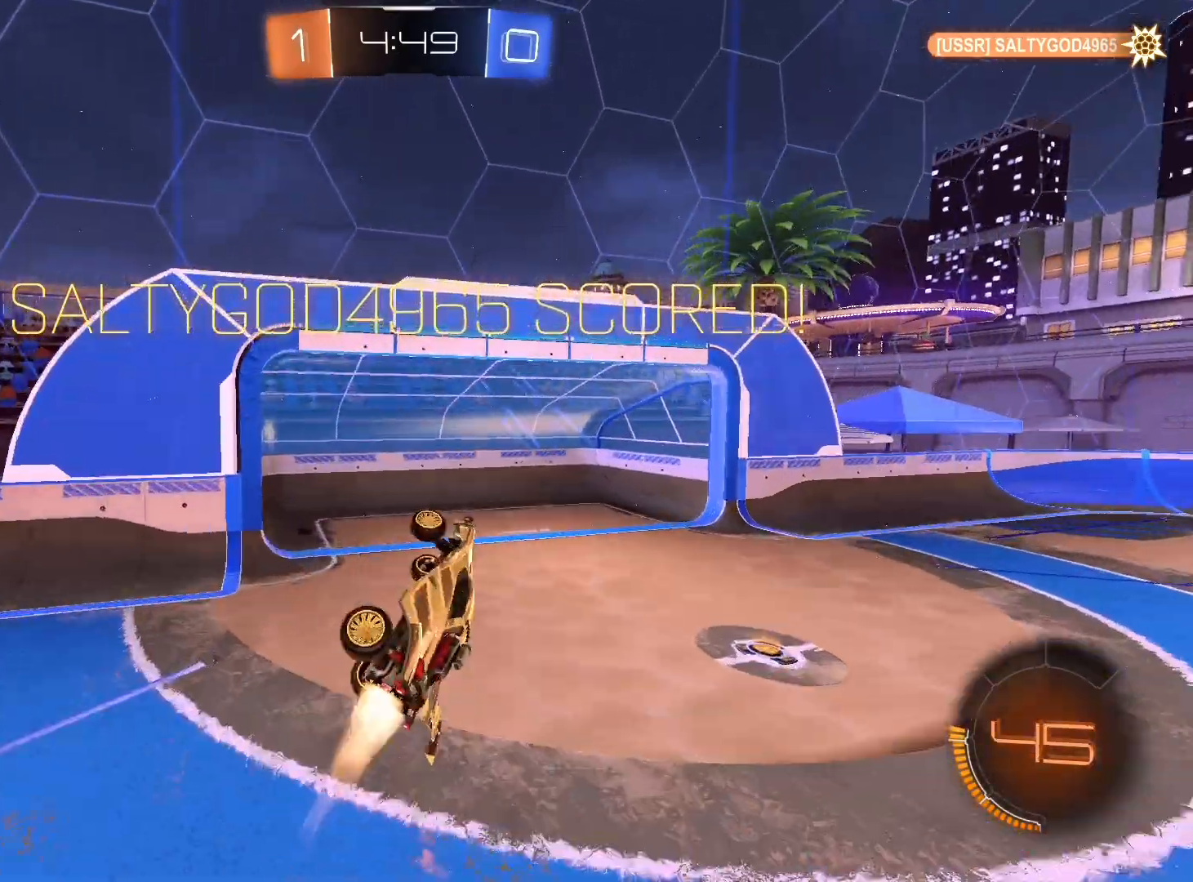
{"buttons": [], "left_stick": "down", "right_stick": "center", "events": [[167, "R1", "up"], [233, "left_stick", "down"], [467, "L1", "up"]]}
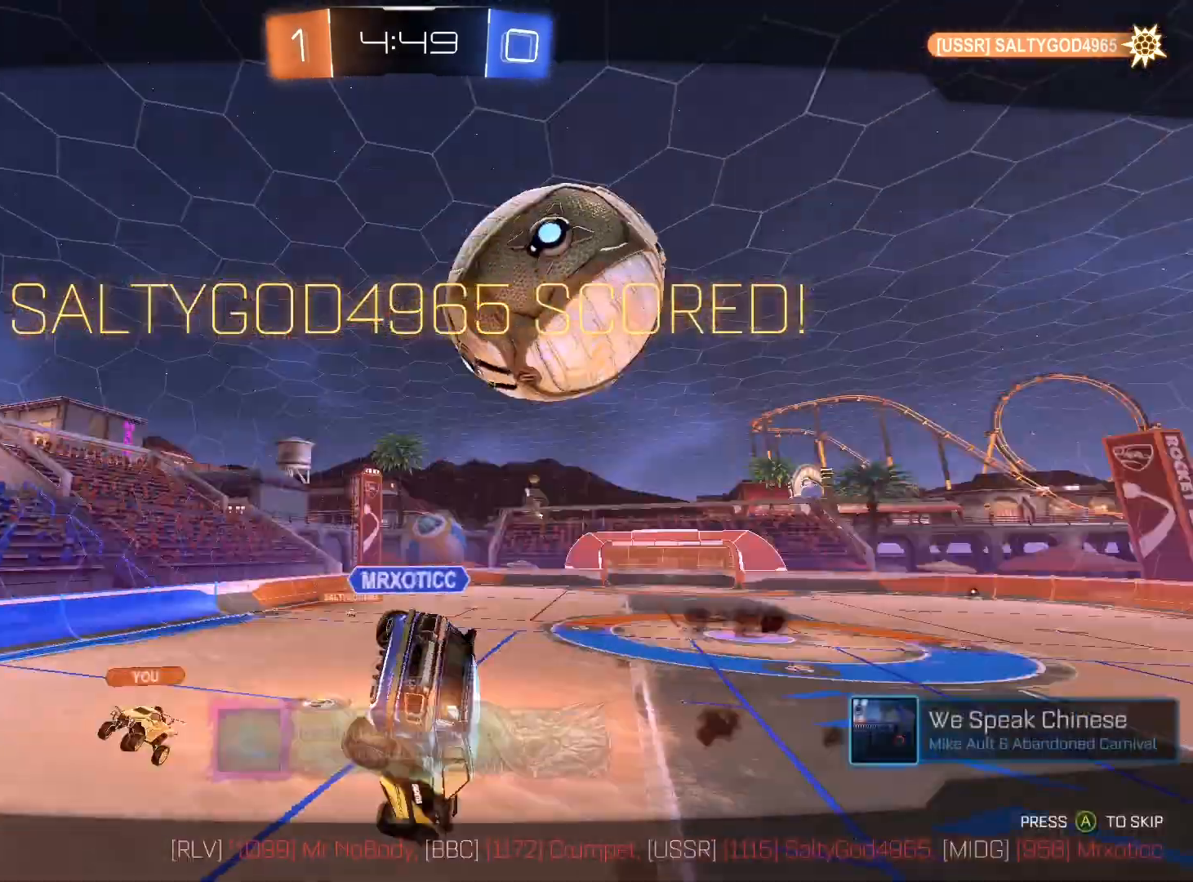
{"buttons": [], "left_stick": "center", "right_stick": "center", "events": [[200, "A", "down"], [233, "left_stick", "center"], [267, "A", "up"], [400, "A", "down"], [433, "A", "up"]]}
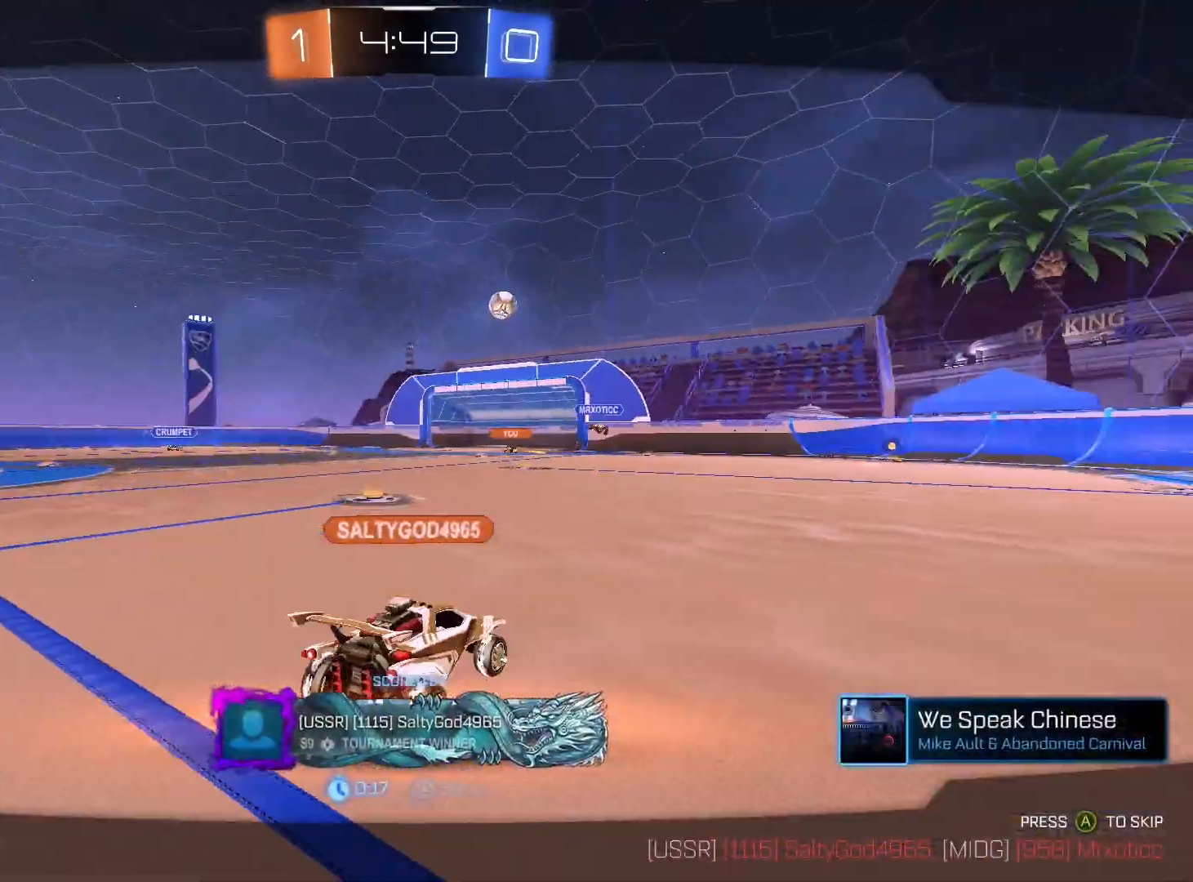
{"buttons": [], "left_stick": "center", "right_stick": "center", "events": []}
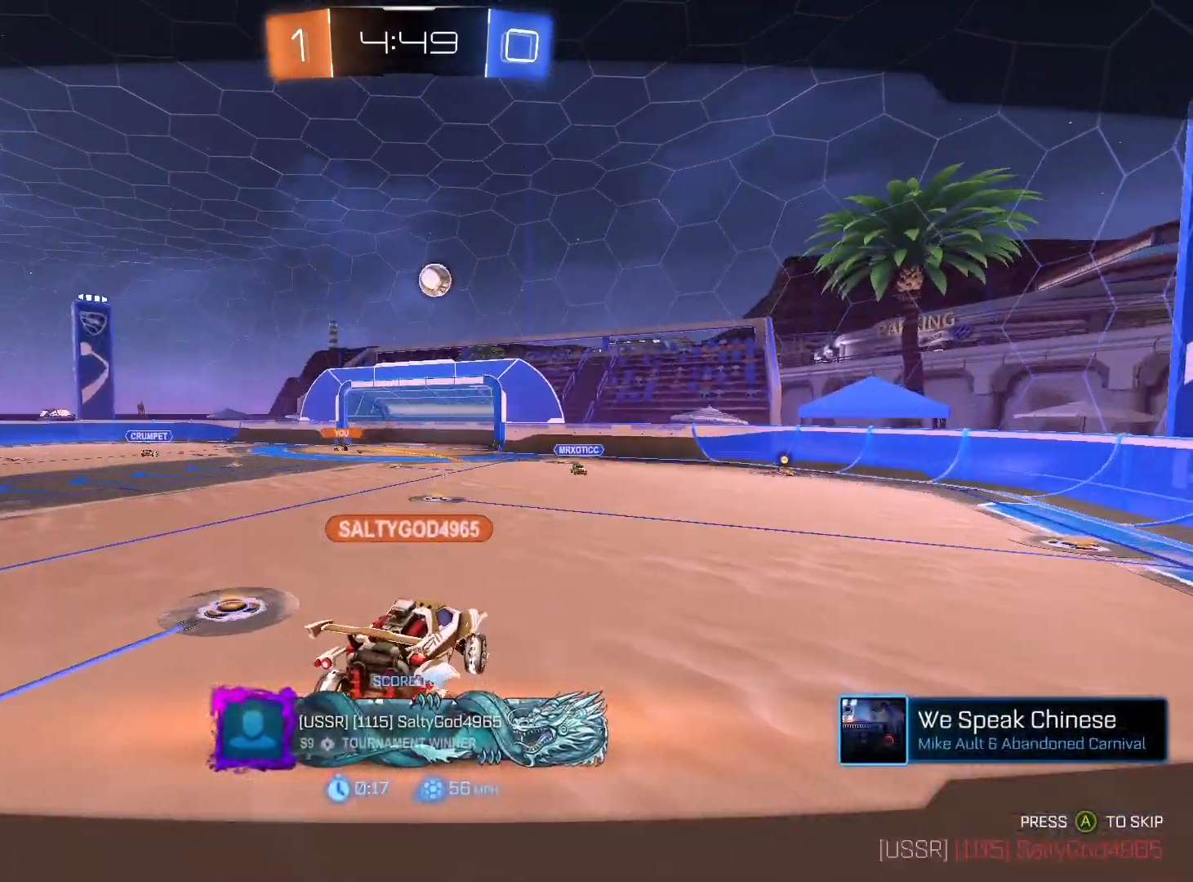
{"buttons": [], "left_stick": "center", "right_stick": "center", "events": []}
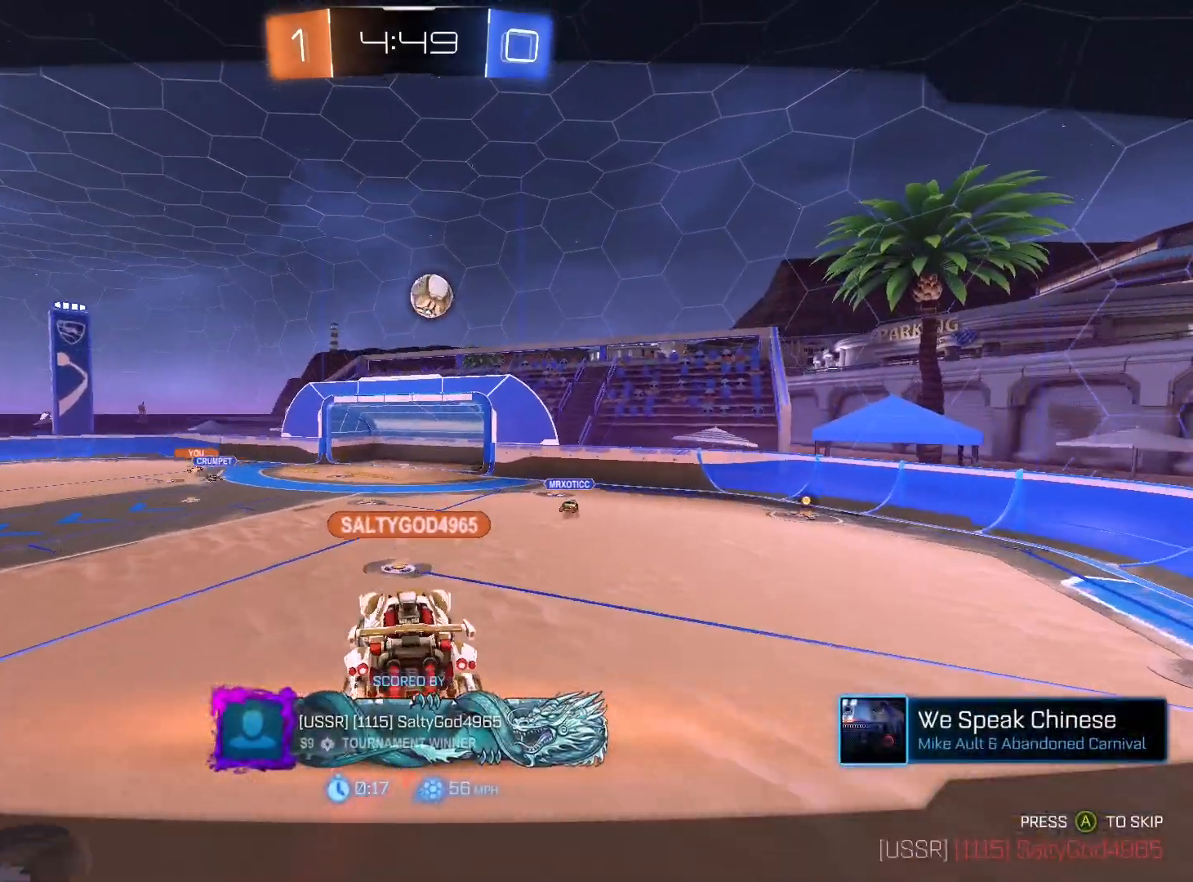
{"buttons": [], "left_stick": "center", "right_stick": "center", "events": []}
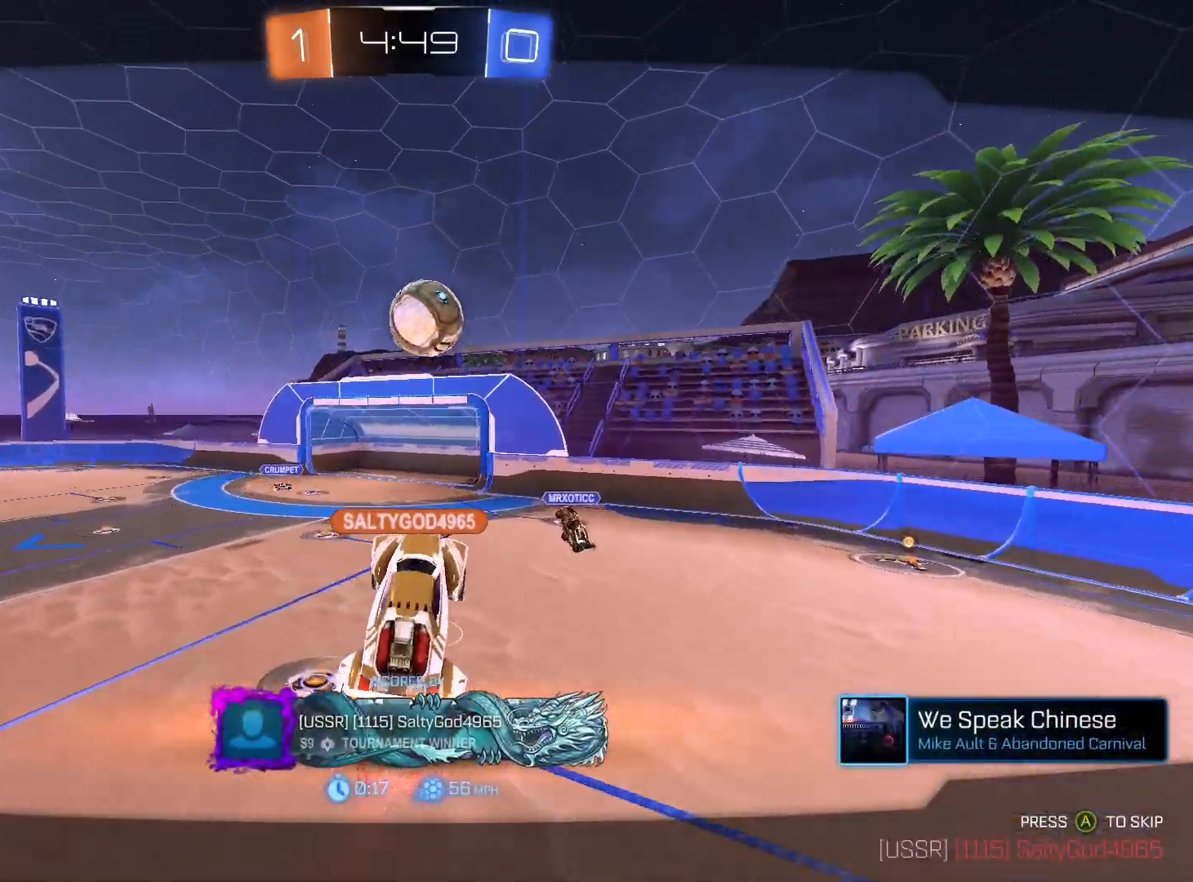
{"buttons": [], "left_stick": "center", "right_stick": "center", "events": []}
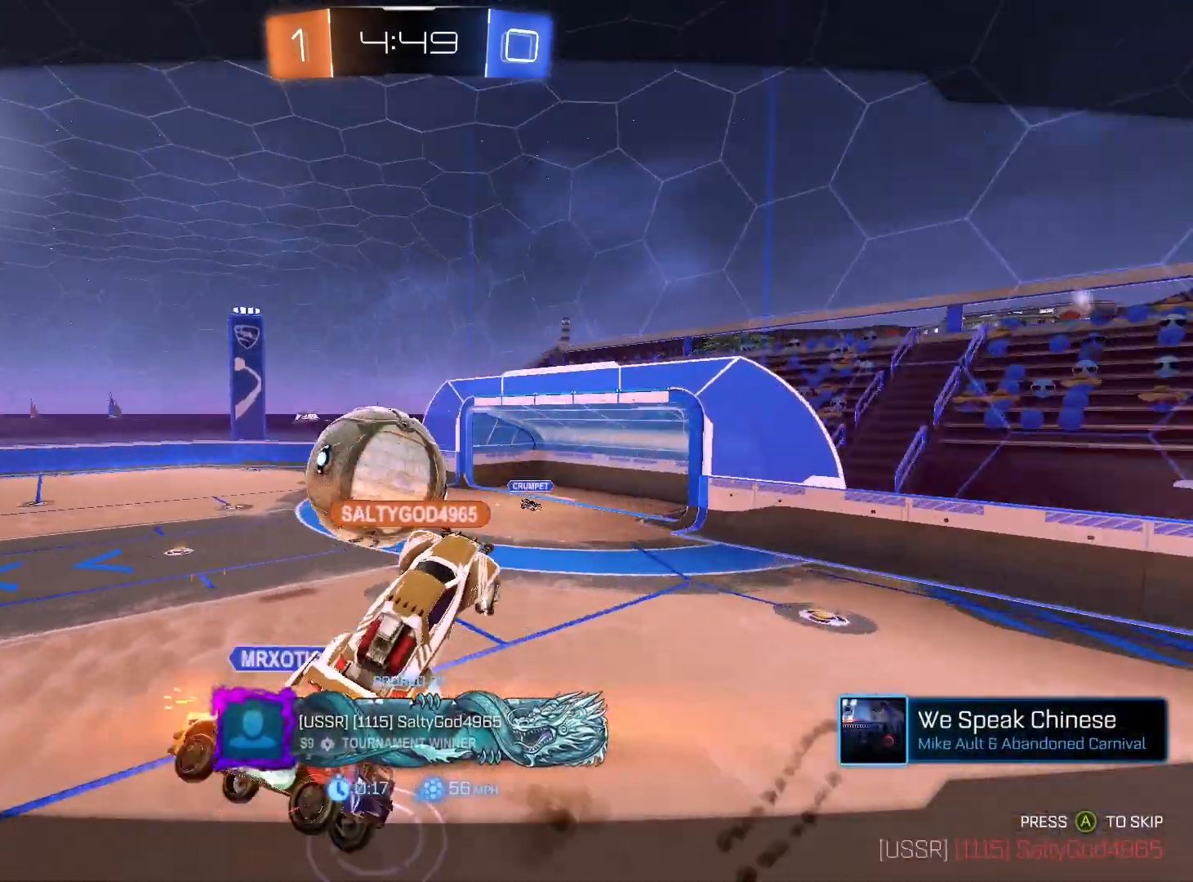
{"buttons": [], "left_stick": "center", "right_stick": "center", "events": []}
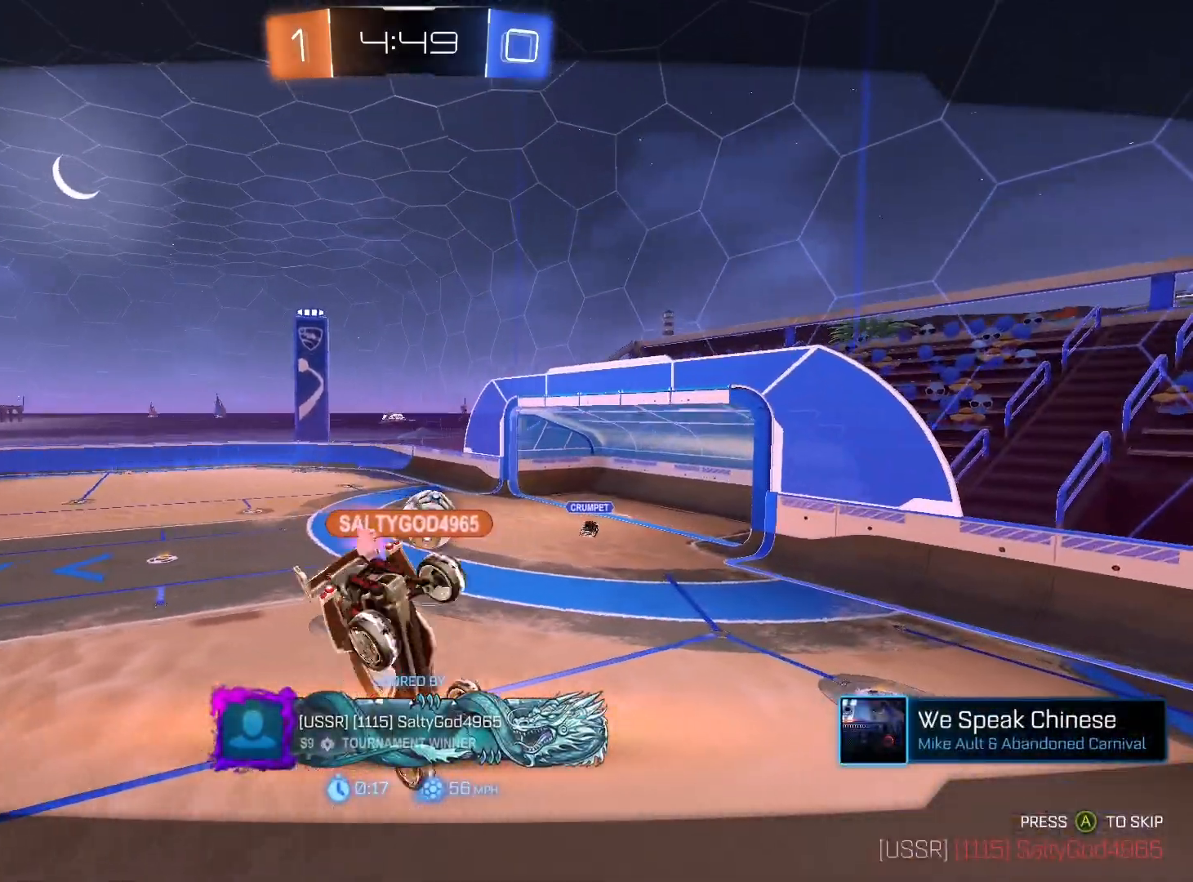
{"buttons": [], "left_stick": "center", "right_stick": "center", "events": []}
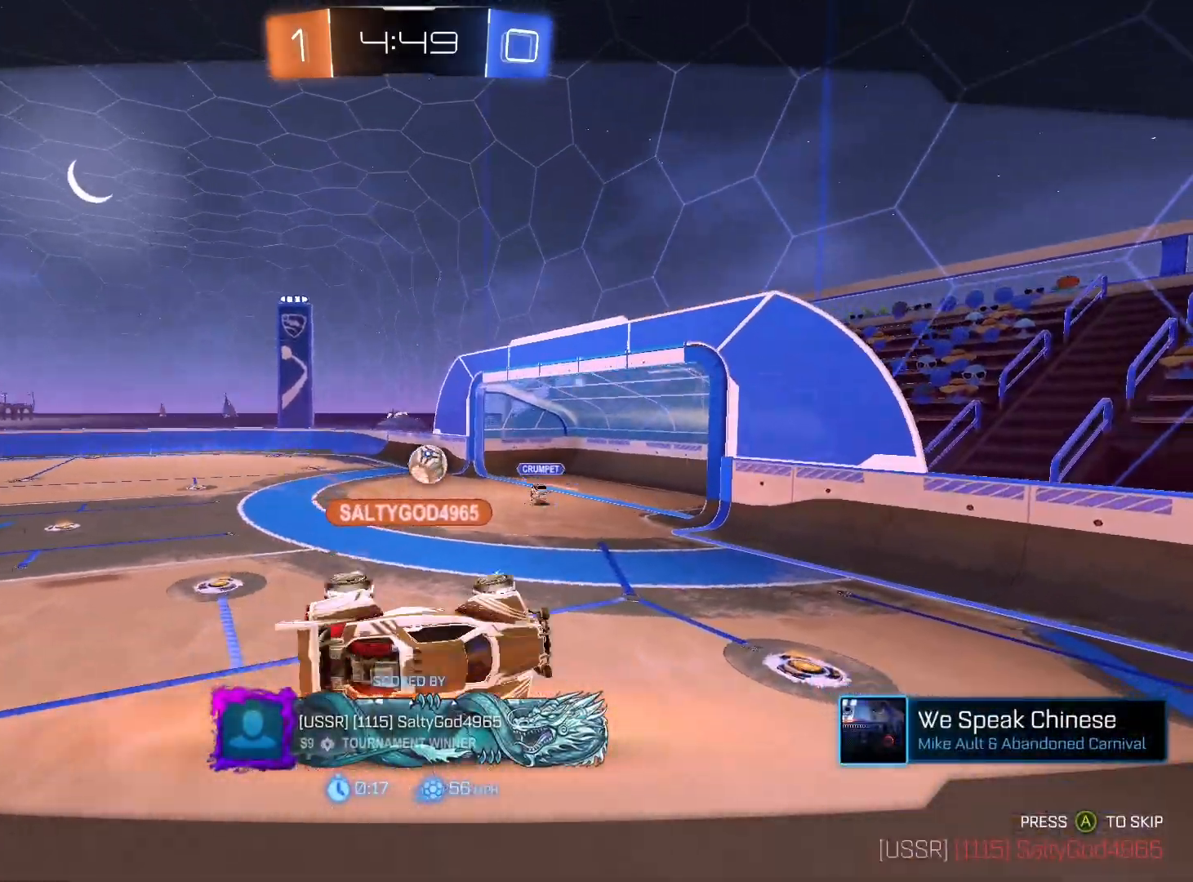
{"buttons": [], "left_stick": "center", "right_stick": "center", "events": []}
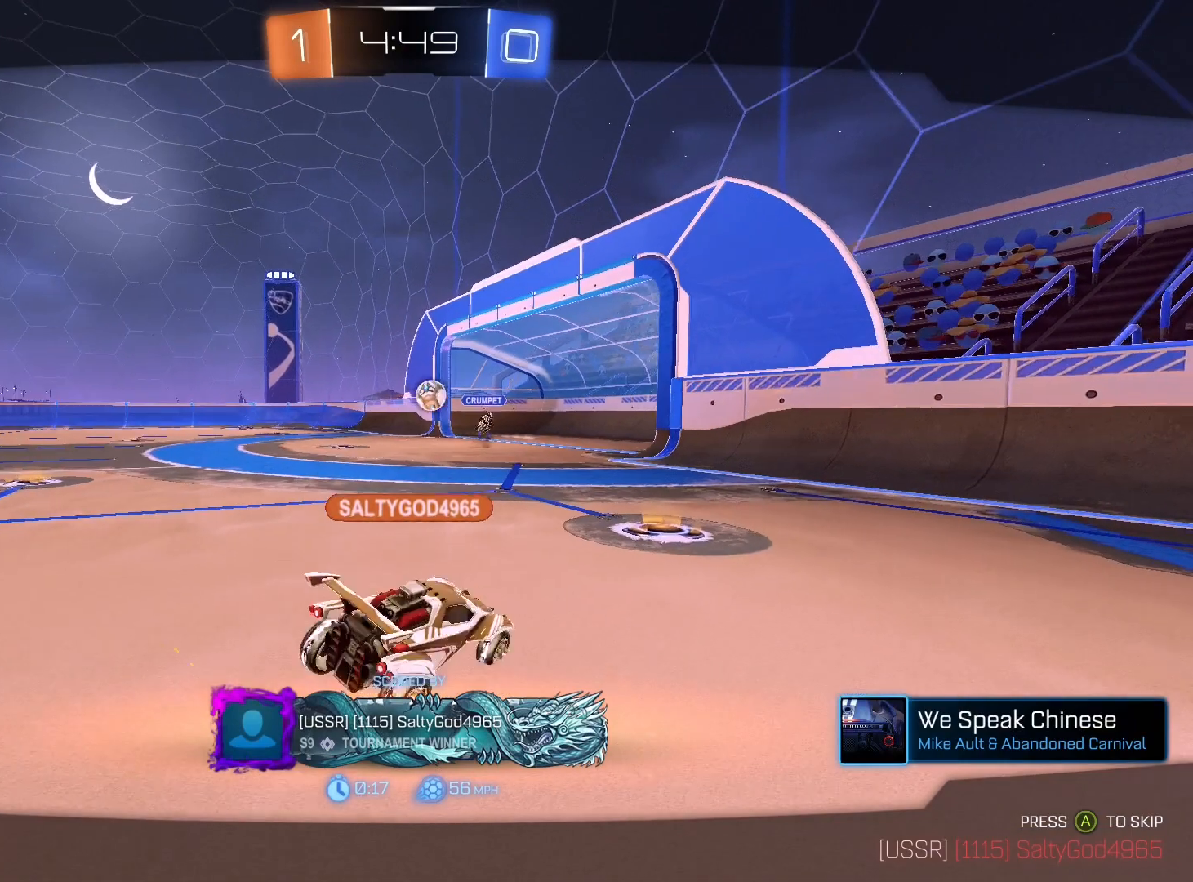
{"buttons": [], "left_stick": "center", "right_stick": "center", "events": []}
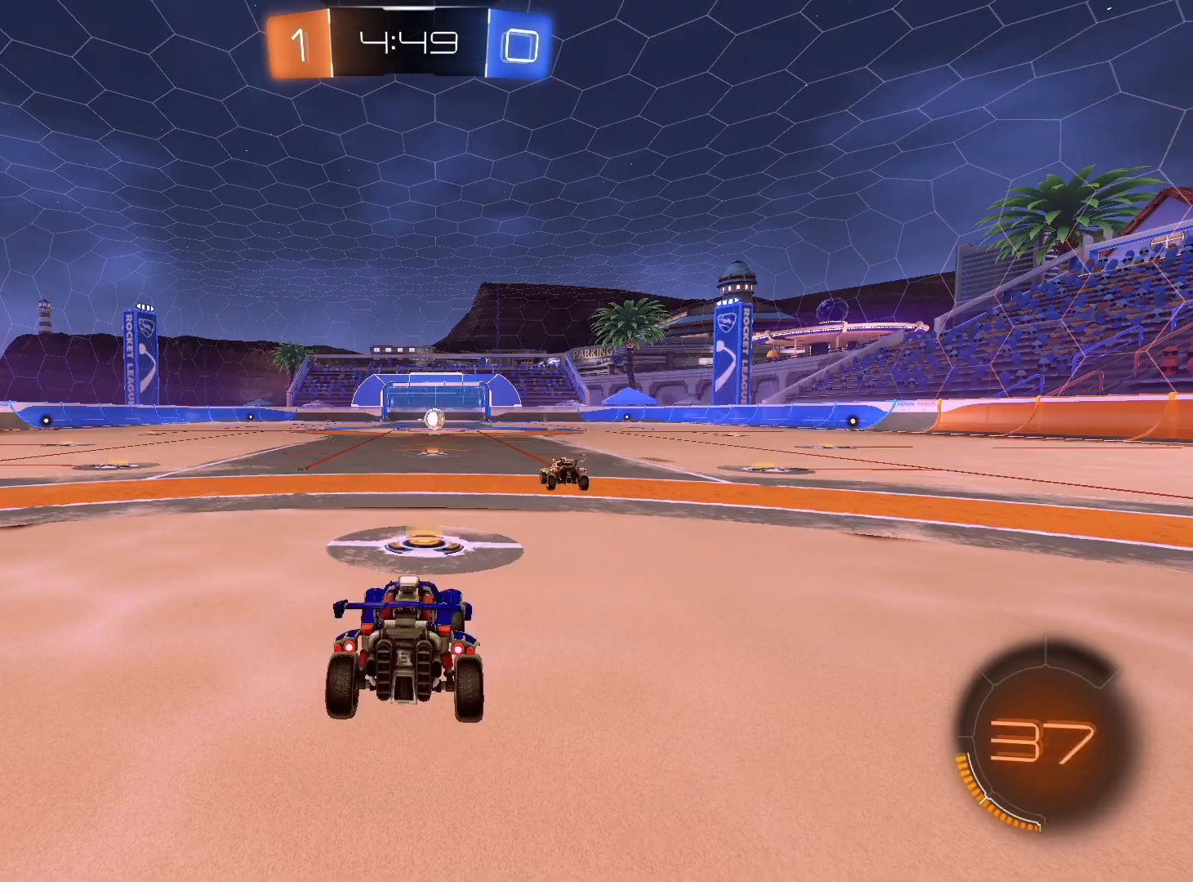
{"buttons": [], "left_stick": "center", "right_stick": "center", "events": []}
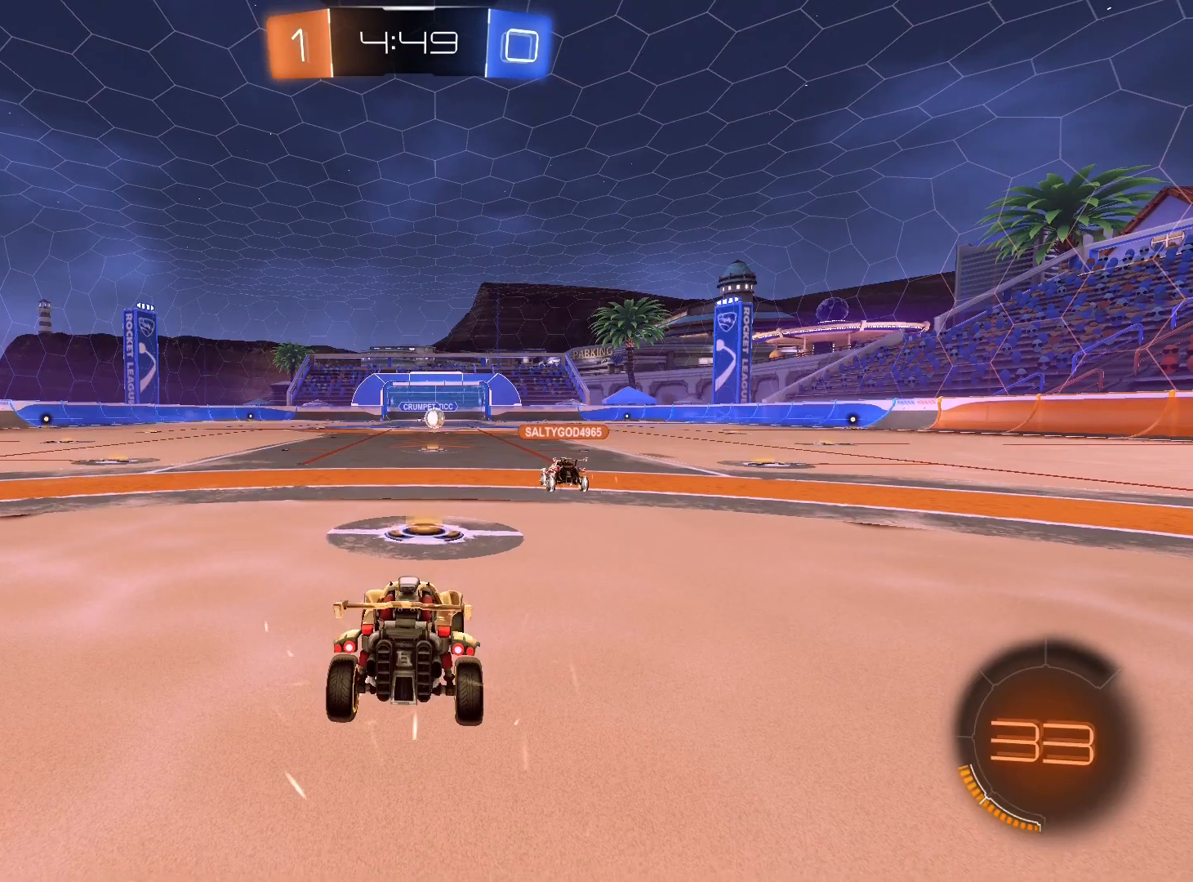
{"buttons": [], "left_stick": "center", "right_stick": "center", "events": [[167, "Y", "down"], [233, "Y", "up"], [333, "Y", "down"], [400, "Y", "up"]]}
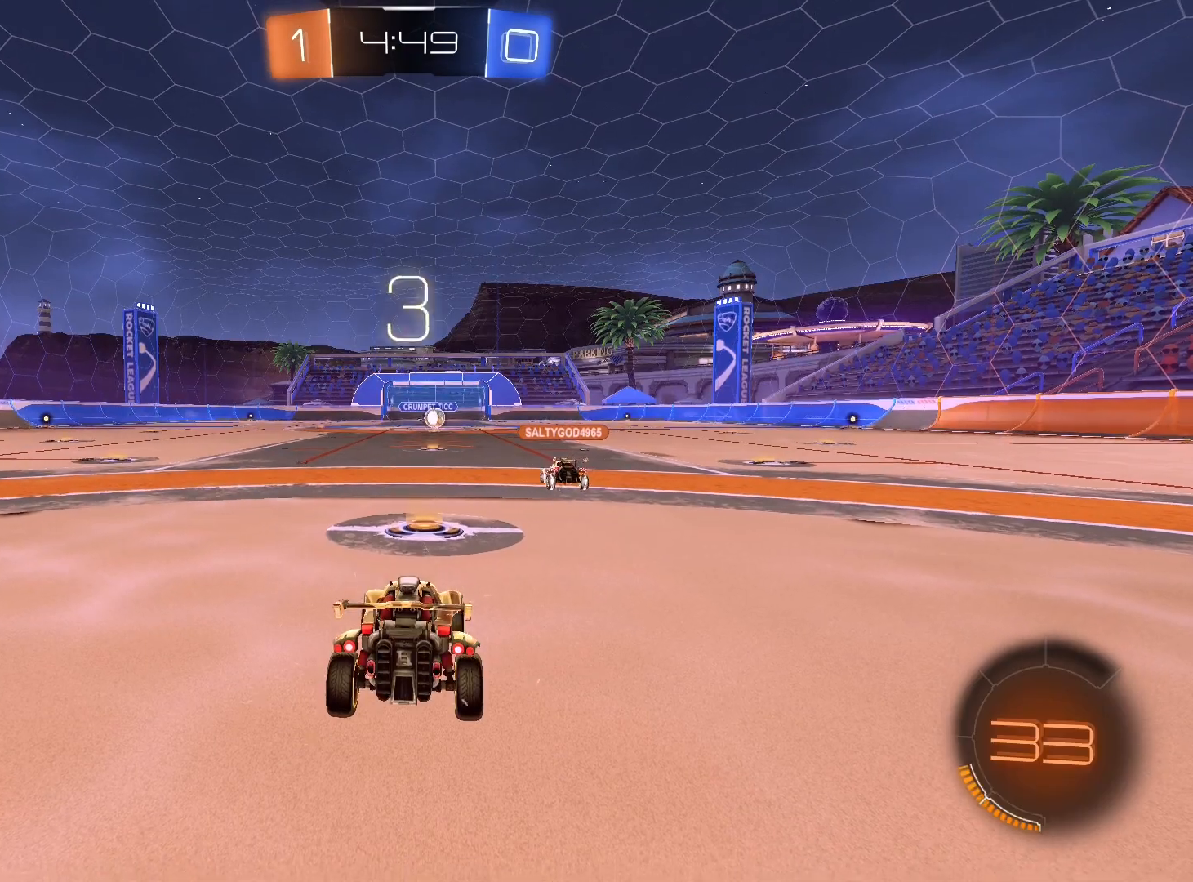
{"buttons": ["Y"], "left_stick": "left", "right_stick": "center", "events": [[67, "Y", "down"], [67, "left_stick", "left"], [133, "Y", "up"], [467, "Y", "down"]]}
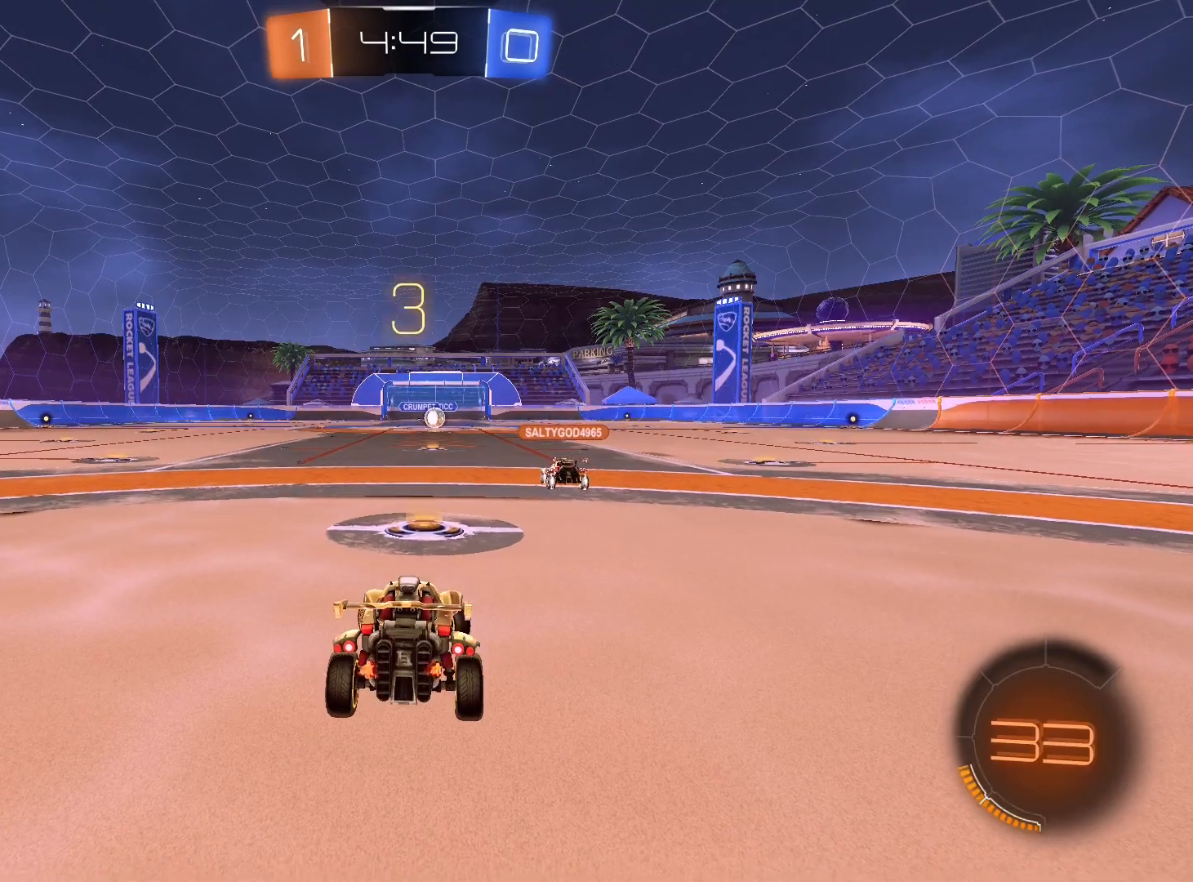
{"buttons": [], "left_stick": "left", "right_stick": "center", "events": [[33, "Y", "up"]]}
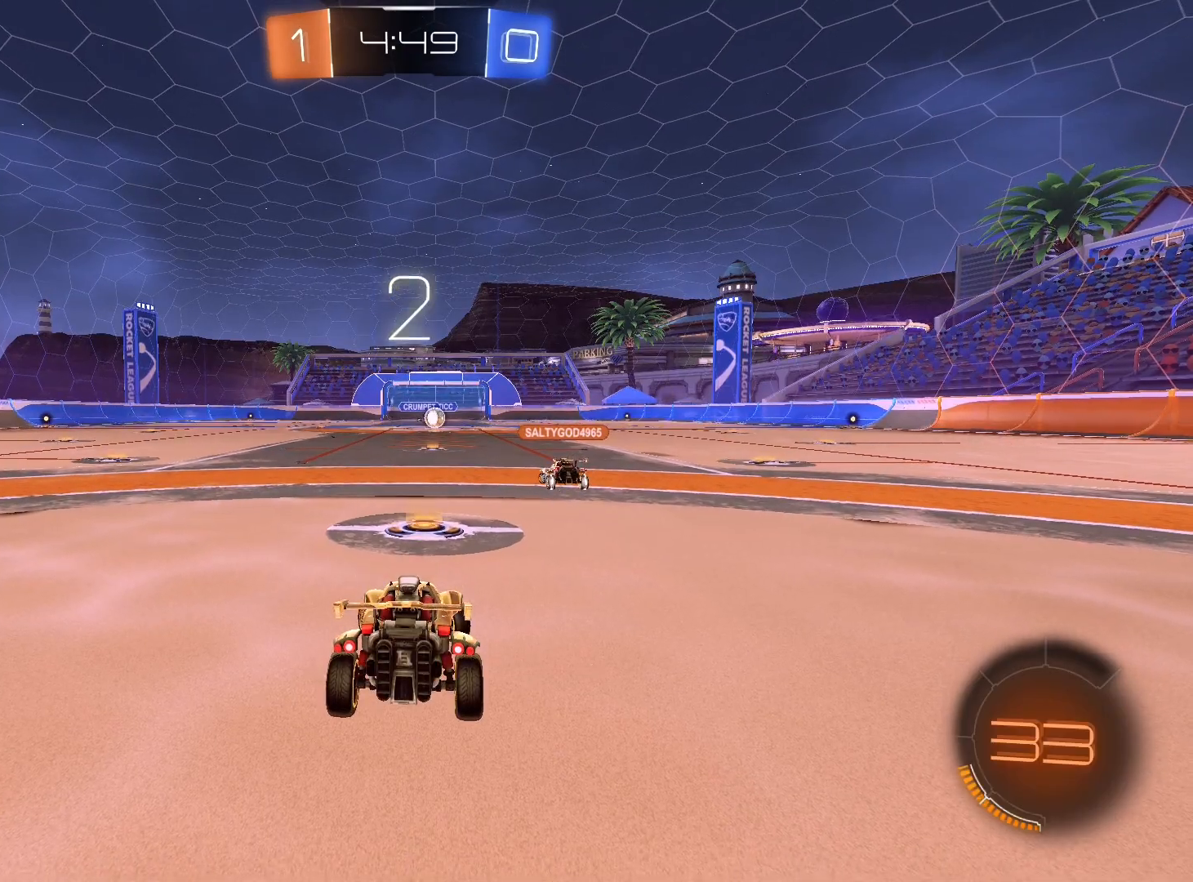
{"buttons": ["R2"], "left_stick": "left", "right_stick": "center", "events": [[67, "Y", "down"], [133, "Y", "up"], [400, "R2", "down"]]}
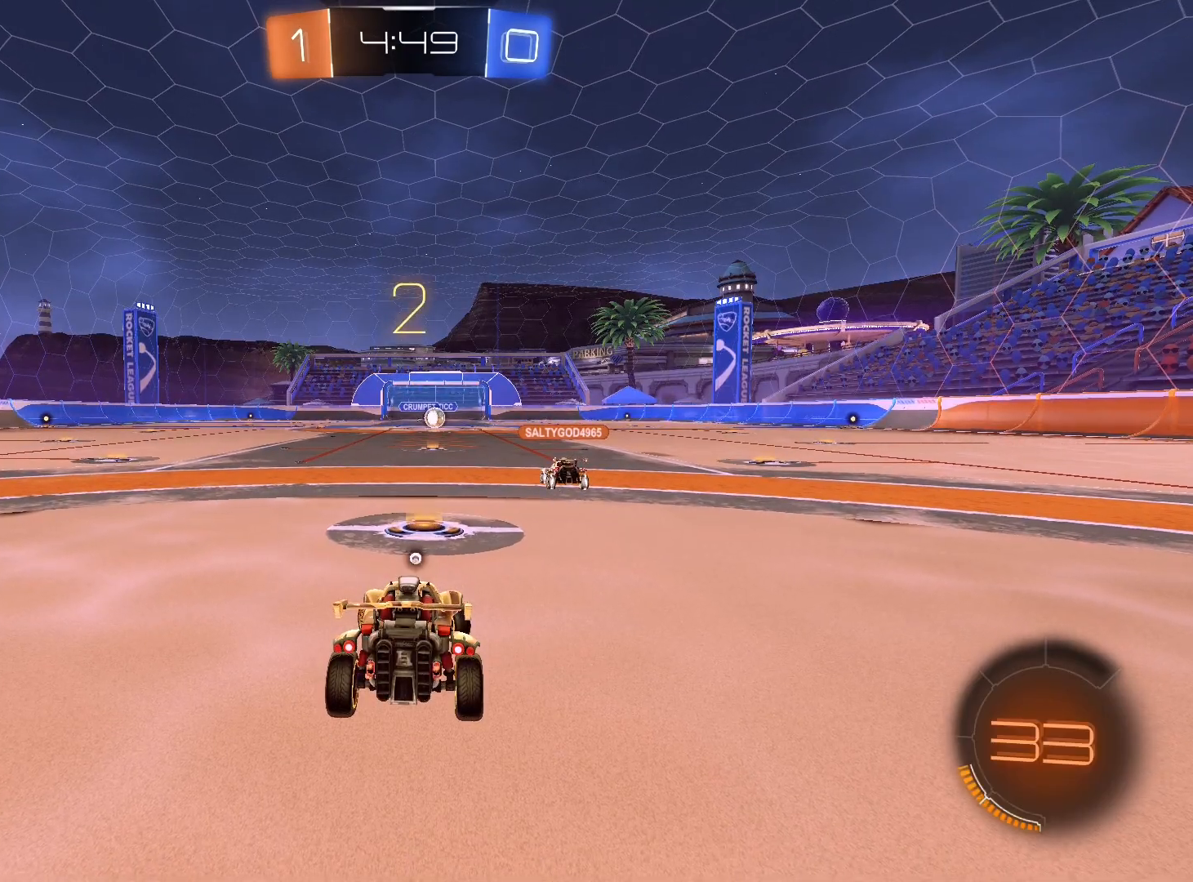
{"buttons": ["R2"], "left_stick": "left", "right_stick": "center", "events": []}
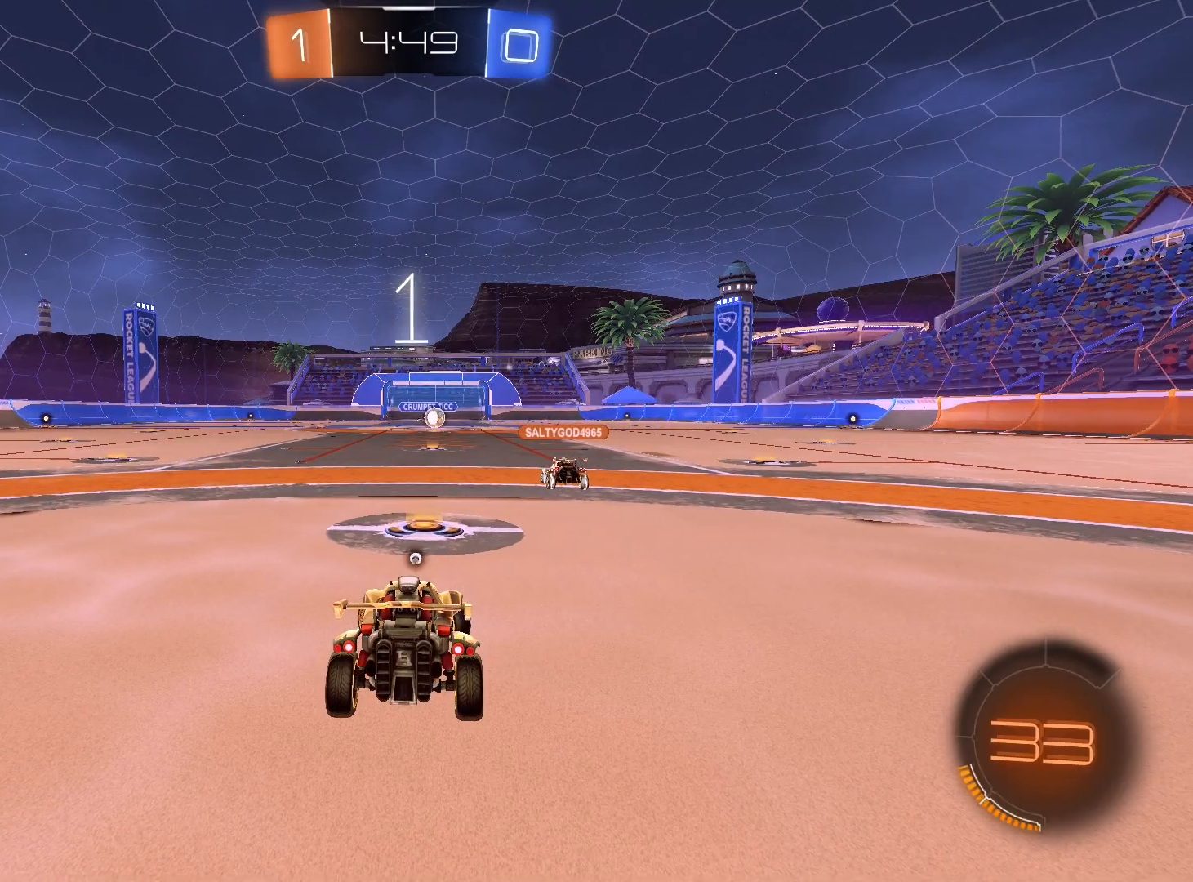
{"buttons": ["R1", "R2"], "left_stick": "left", "right_stick": "center", "events": [[133, "R1", "down"]]}
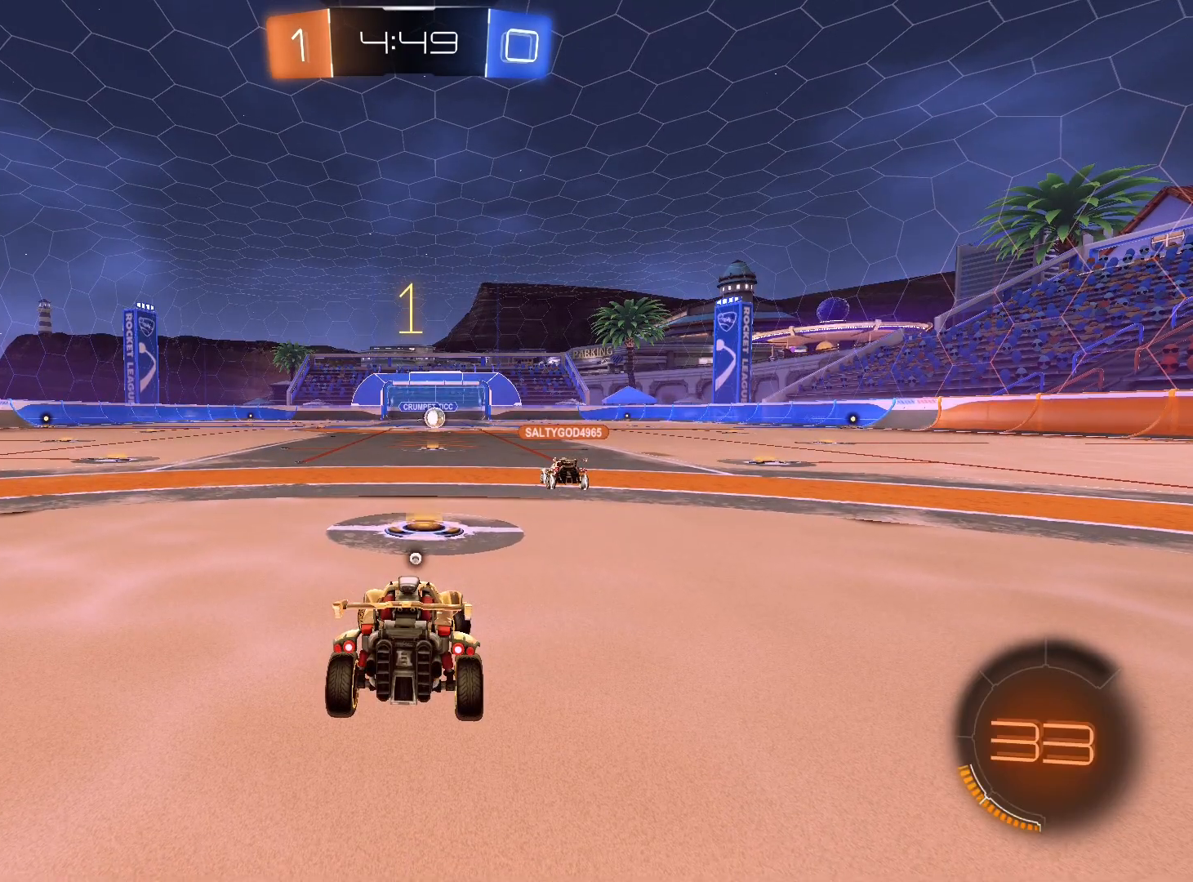
{"buttons": ["R1", "R2"], "left_stick": "left", "right_stick": "center", "events": []}
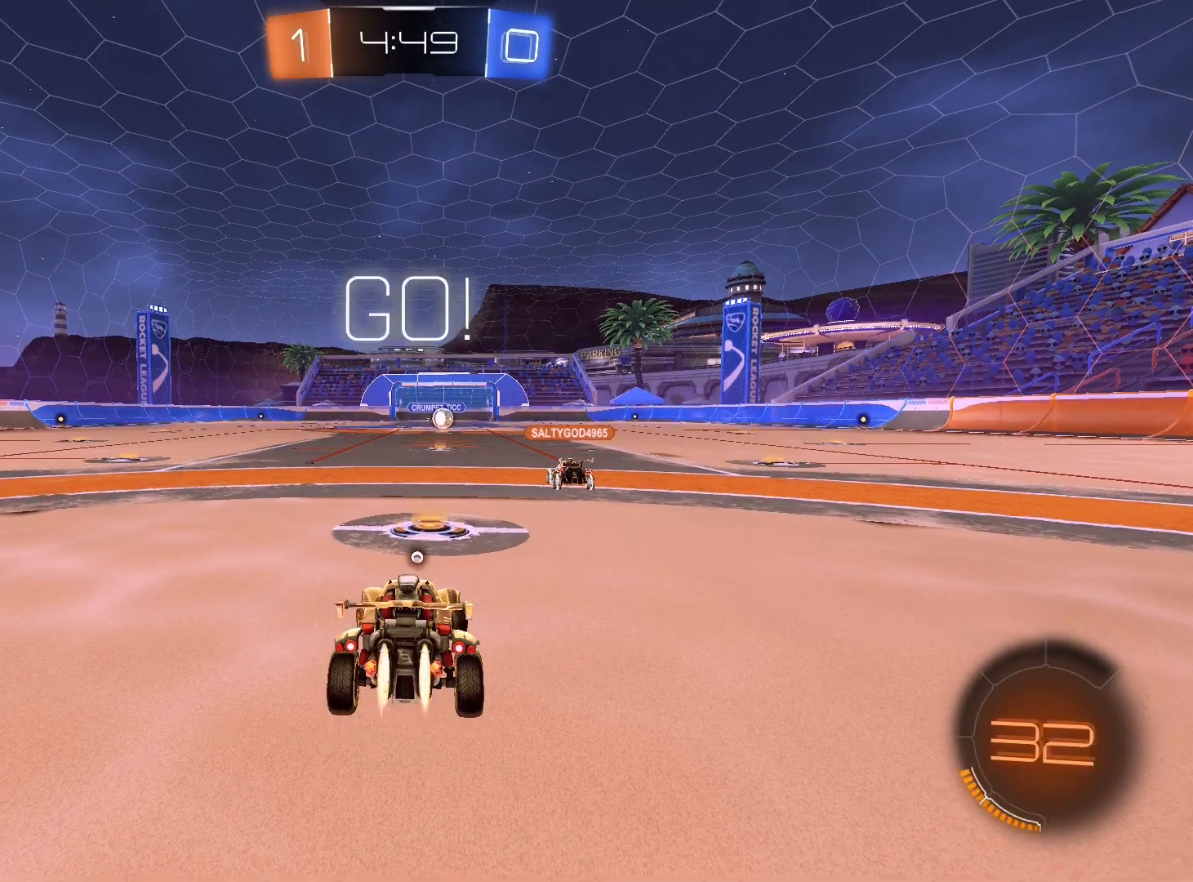
{"buttons": ["R1", "R2"], "left_stick": "left", "right_stick": "center", "events": []}